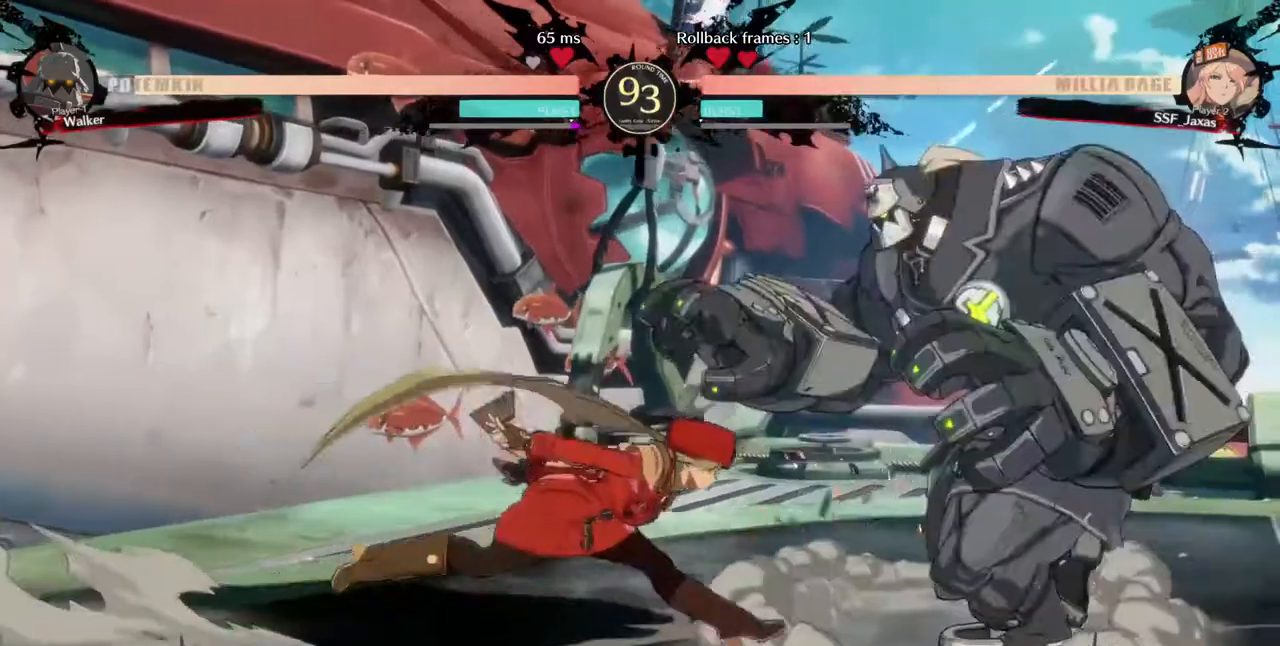
Gameplay with a controller (arcade stick); each line is a JSON object with the inputs held at the frame after it (dt_ms = milliseconds from this image to that frame). "events" lists button and stick changes between this image and that frame as [ms after this image, input, new state], when the widget could be followed in between. Not read: HOME L3 R3 other_buttons.
{"dt_ms": 1000, "buttons": ["DPAD_DOWN", "DPAD_LEFT"]}
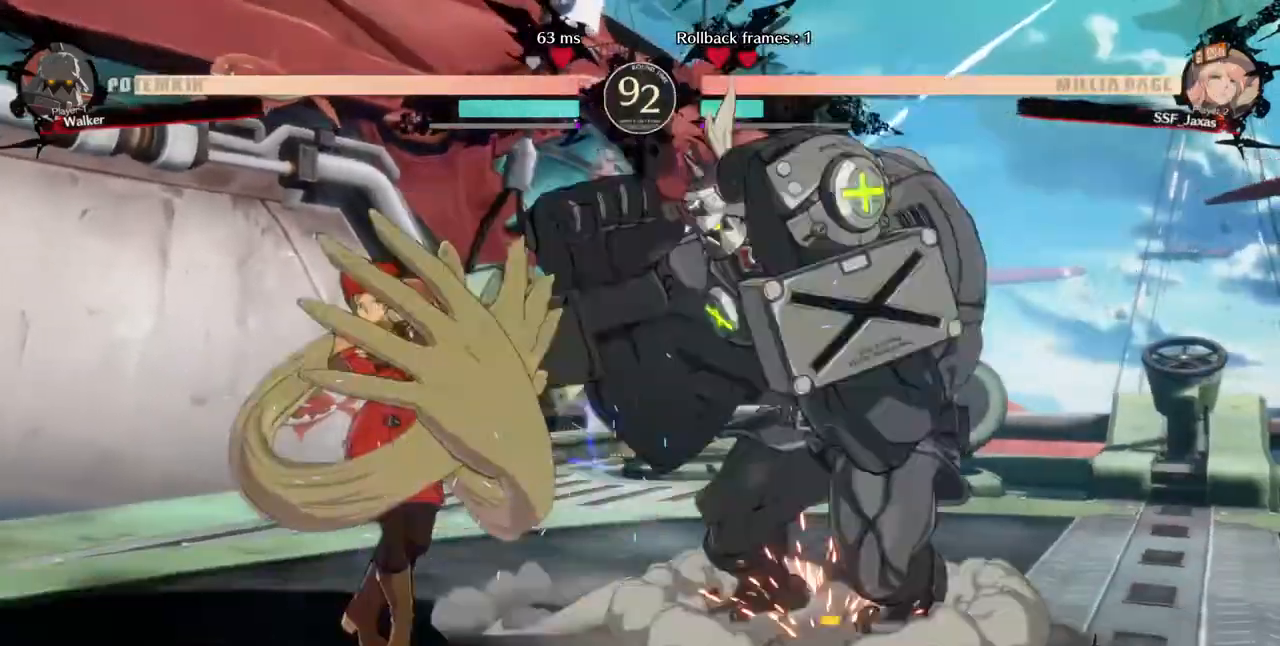
{"dt_ms": 520, "buttons": ["DPAD_DOWN", "DPAD_LEFT"], "events": []}
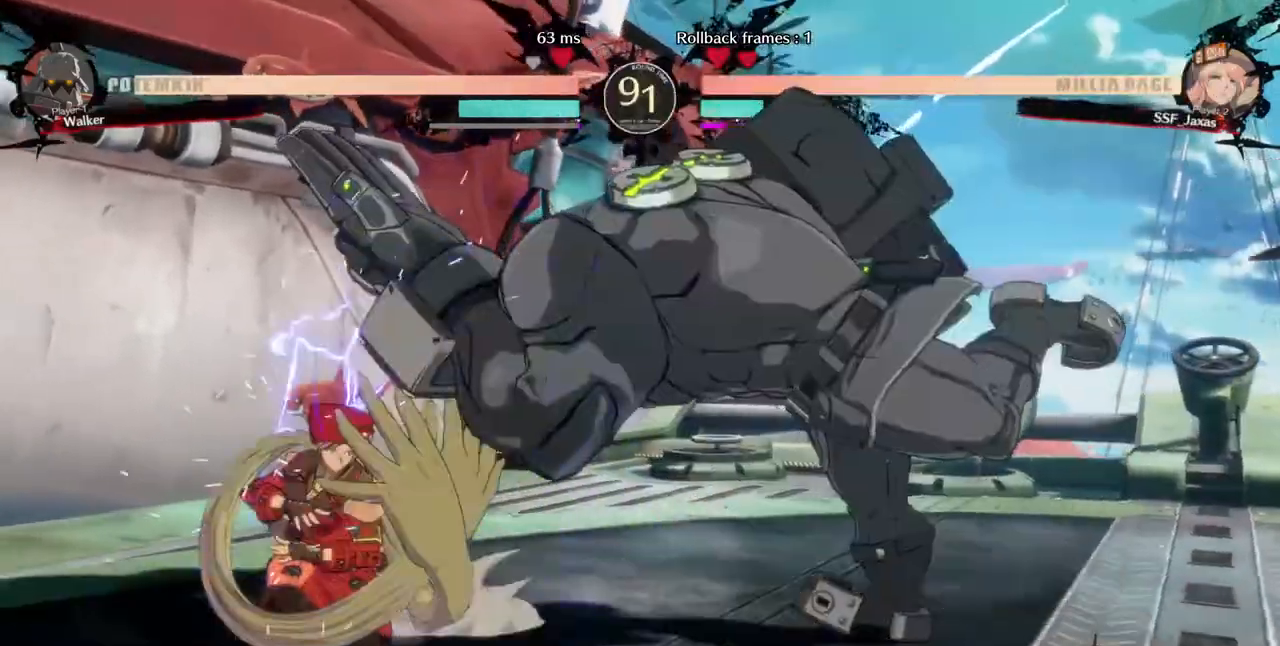
{"dt_ms": 480, "buttons": ["DPAD_LEFT"], "events": [[320, "DPAD_DOWN", "up"]]}
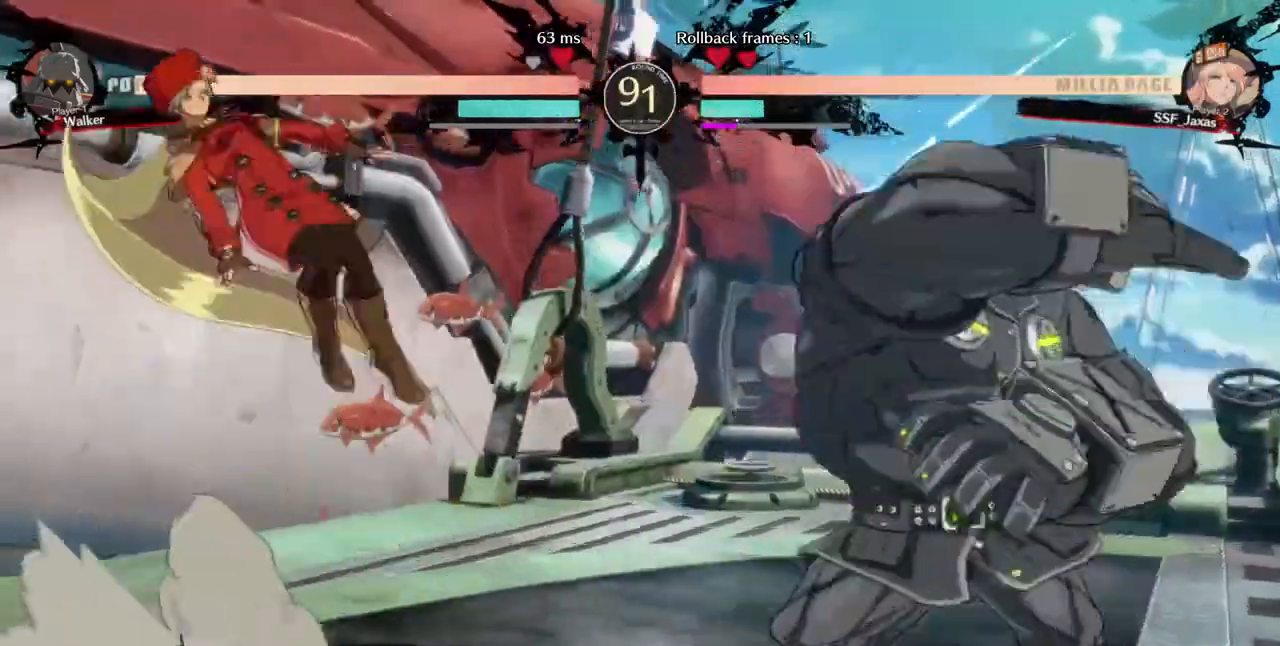
{"dt_ms": 1000, "buttons": [], "events": [[40, "DPAD_LEFT", "up"], [640, "DPAD_RIGHT", "down"], [760, "DPAD_LEFT", "down"], [760, "DPAD_RIGHT", "up"], [760, "DPAD_UP", "down"], [880, "DPAD_UP", "up"], [1000, "DPAD_LEFT", "up"]]}
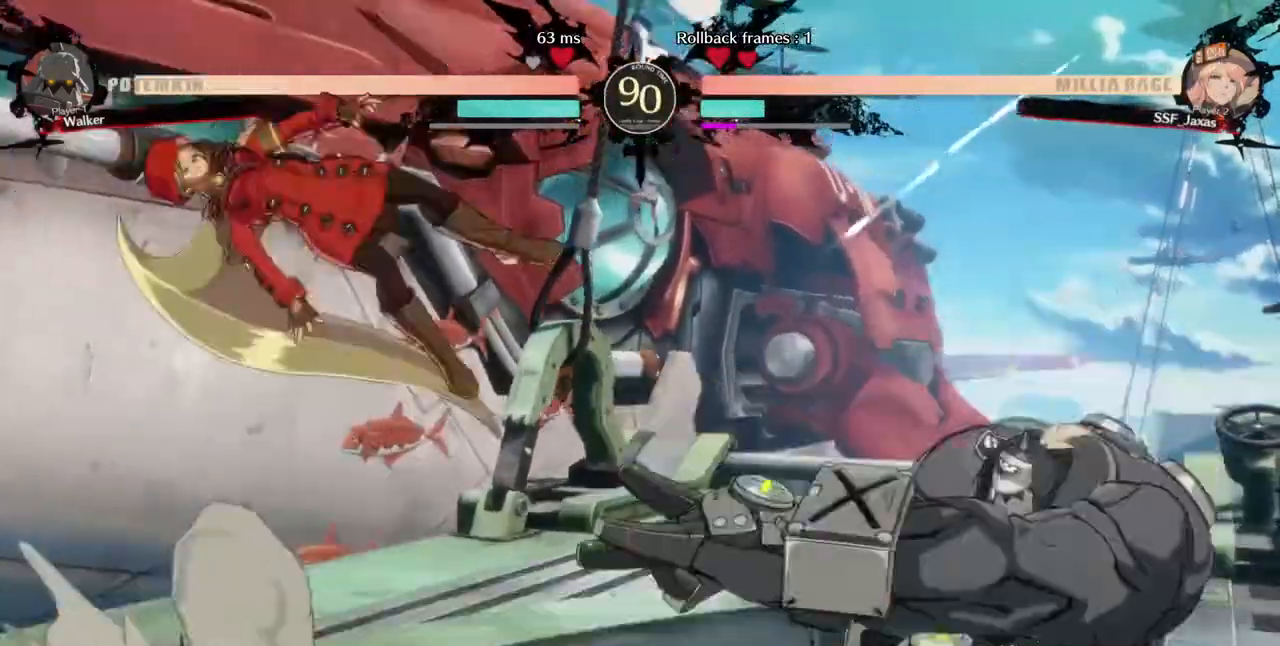
{"dt_ms": 520, "buttons": []}
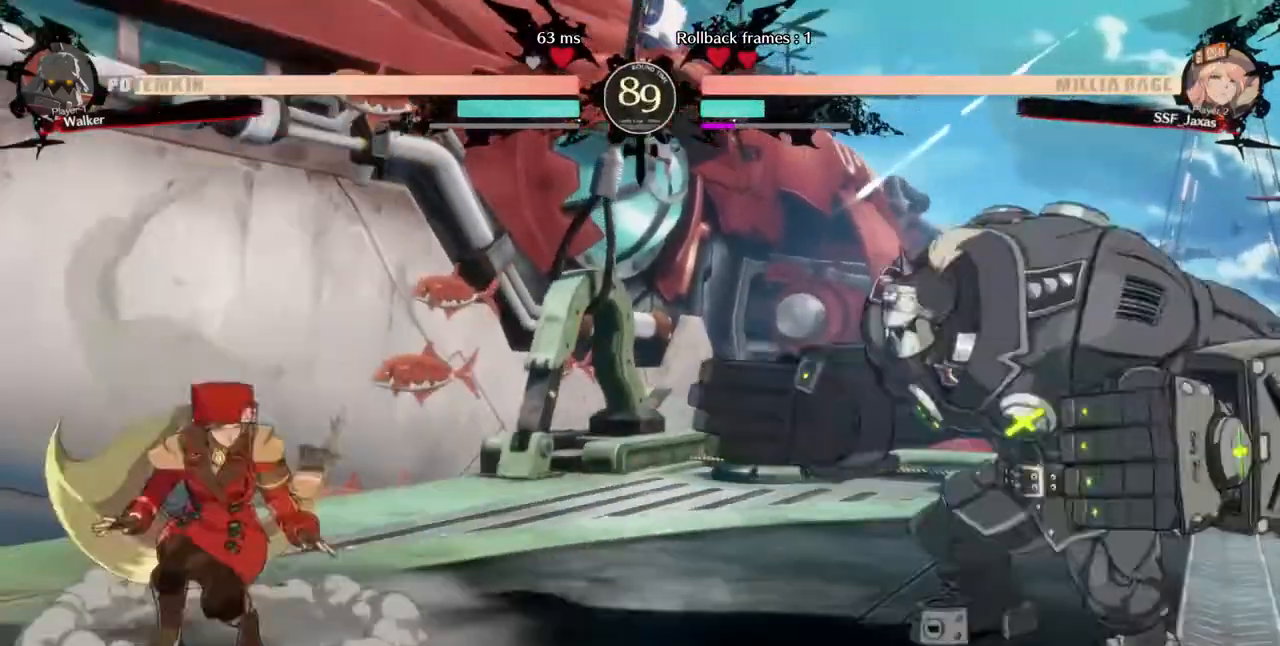
{"dt_ms": 1000, "buttons": ["DPAD_DOWN", "DPAD_LEFT"]}
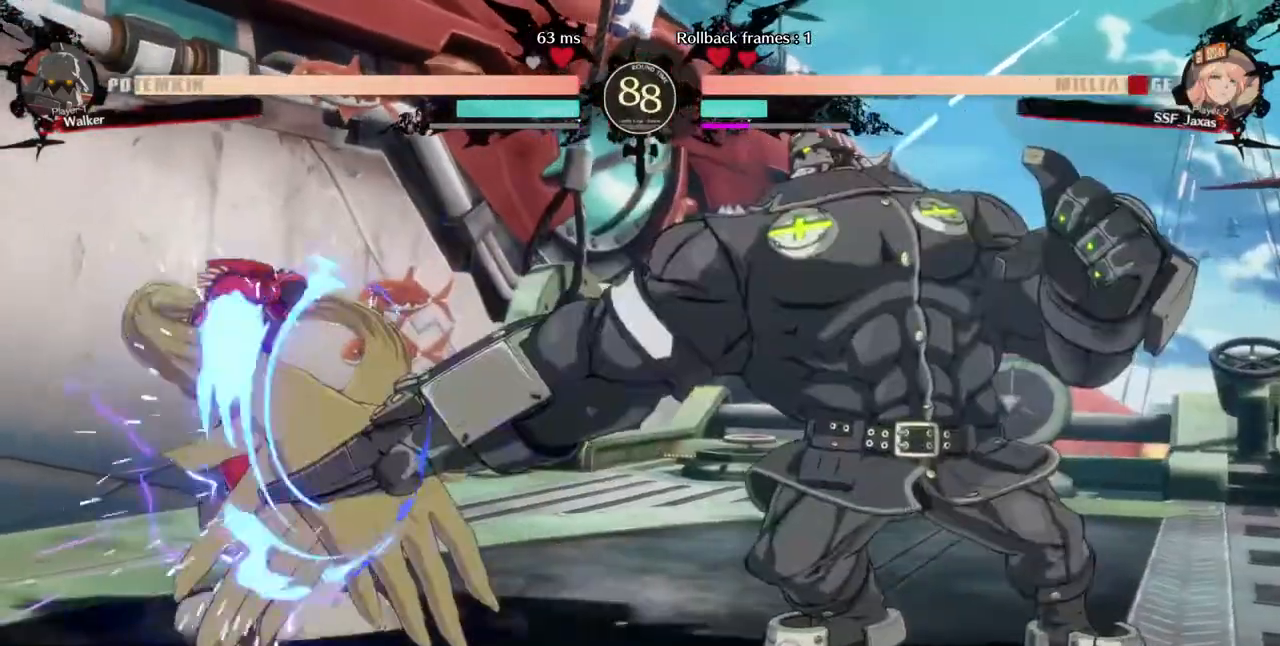
{"dt_ms": 480, "buttons": ["DPAD_UP"], "events": [[240, "DPAD_DOWN", "up"], [320, "DPAD_LEFT", "up"], [360, "DPAD_RIGHT", "down"], [440, "DPAD_RIGHT", "up"], [440, "DPAD_UP", "down"]]}
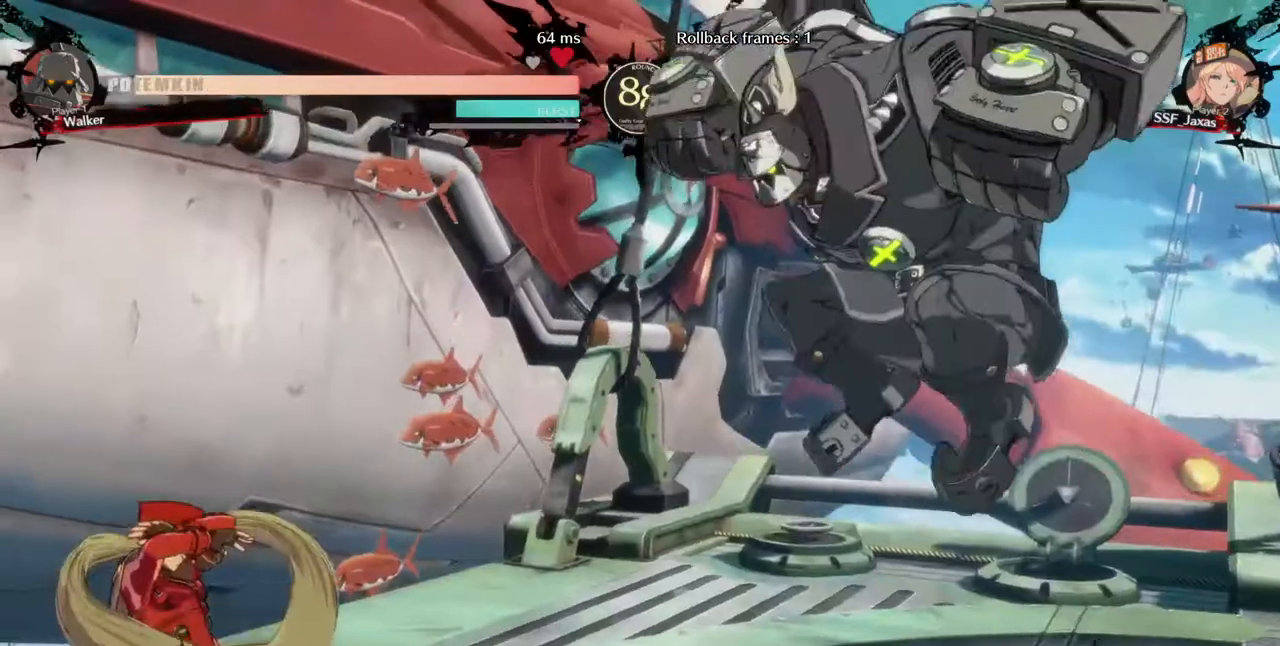
{"dt_ms": 520, "buttons": ["L1"], "events": [[80, "DPAD_LEFT", "down"], [80, "DPAD_UP", "up"], [160, "DPAD_LEFT", "up"], [520, "L1", "down"]]}
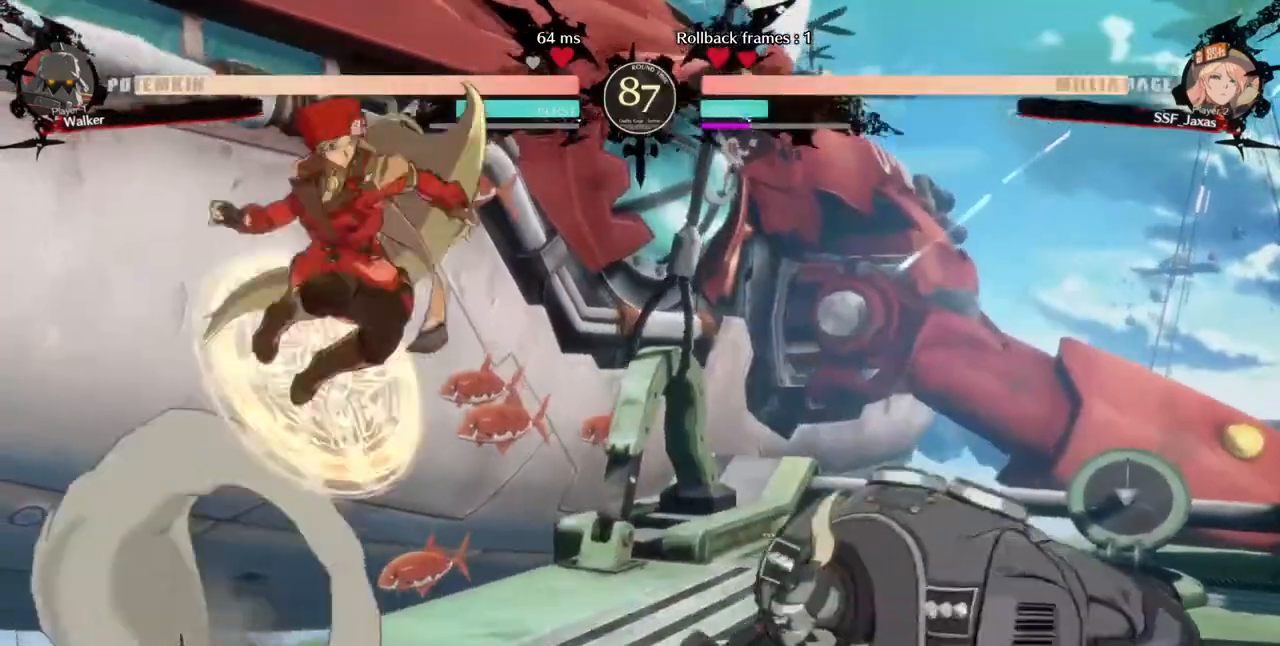
{"dt_ms": 480, "buttons": ["DPAD_LEFT"]}
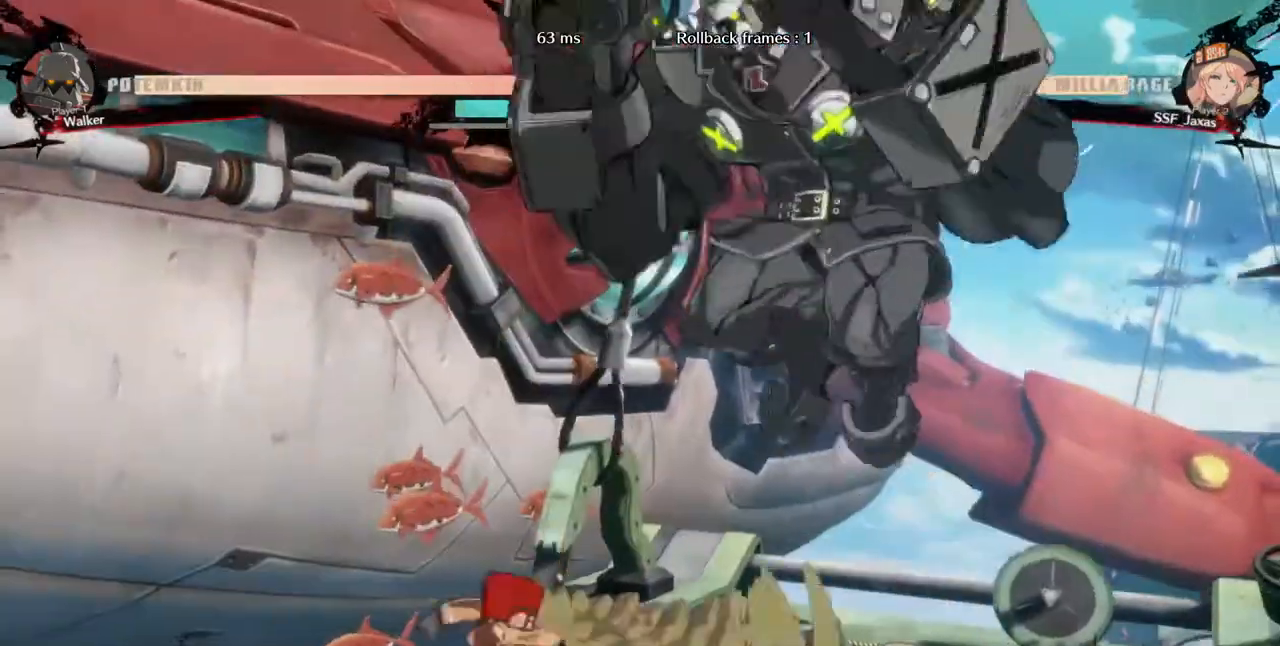
{"dt_ms": 520, "buttons": ["DPAD_LEFT"], "events": [[80, "DPAD_LEFT", "up"], [240, "DPAD_LEFT", "down"]]}